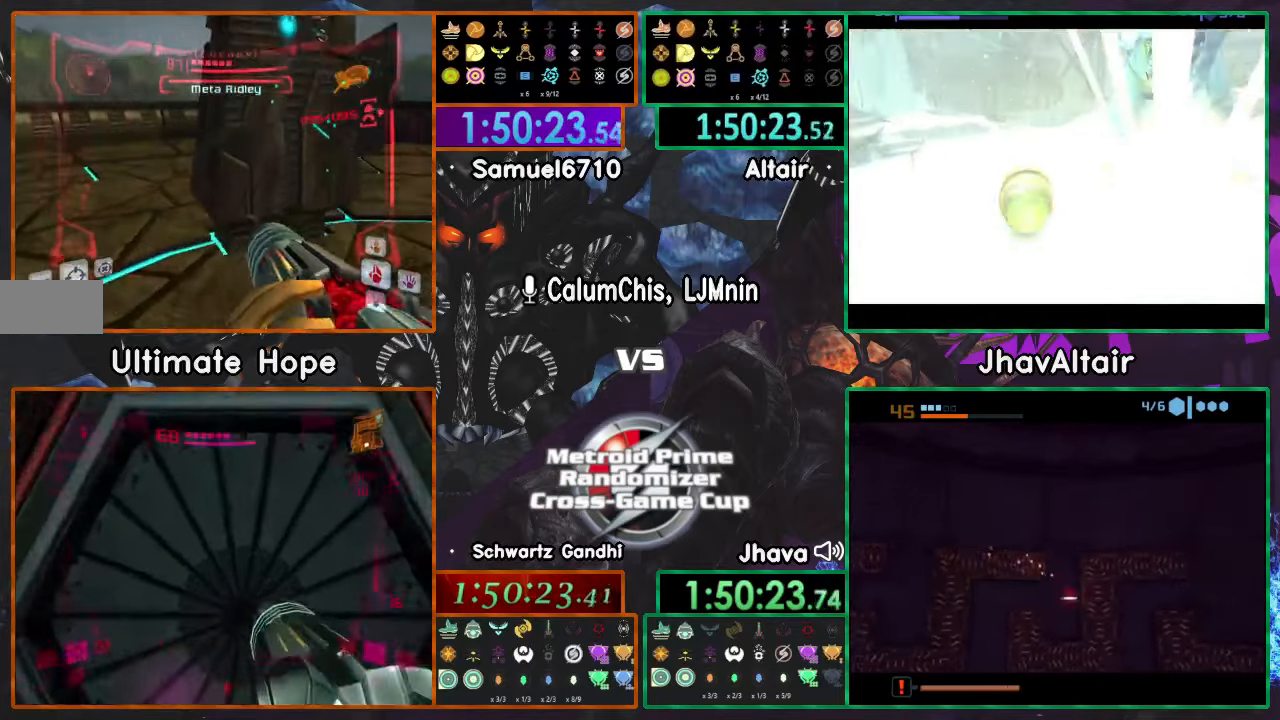
Gameplay with a controller (Nintendo layout); each line is a JSON object with the inputs held at the frame after it. "events" lists button and stick changes between this image and that frame as [ms after this image, input, new state], when the widget could be followed in between. Not read: B DPAD_LEFT L3 R1 R3 START Y Z.
{"buttons": ["A"], "left_stick": "right", "right_stick": "center"}
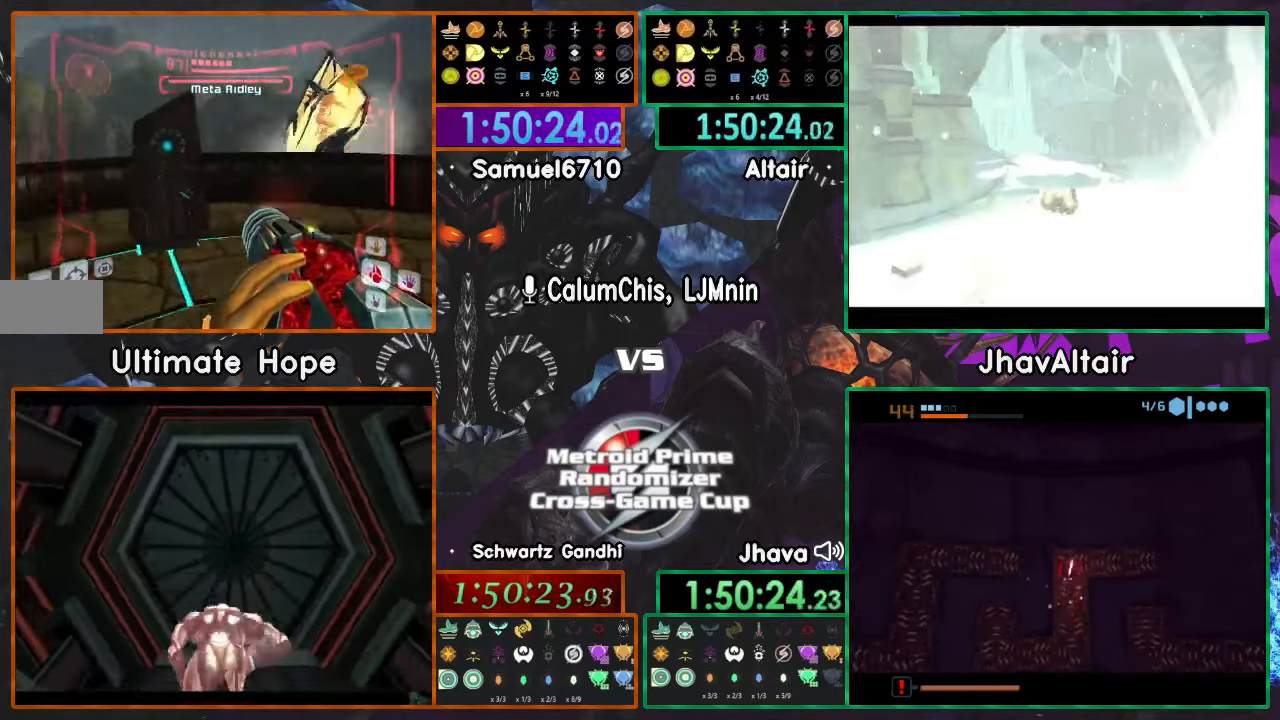
{"buttons": ["L1"], "left_stick": "up-right", "right_stick": "center", "events": [[17, "left_stick", "down-right"], [133, "left_stick", "down"], [217, "L1", "down"], [267, "left_stick", "down-left"], [384, "A", "up"], [434, "left_stick", "center"], [500, "left_stick", "up-right"]]}
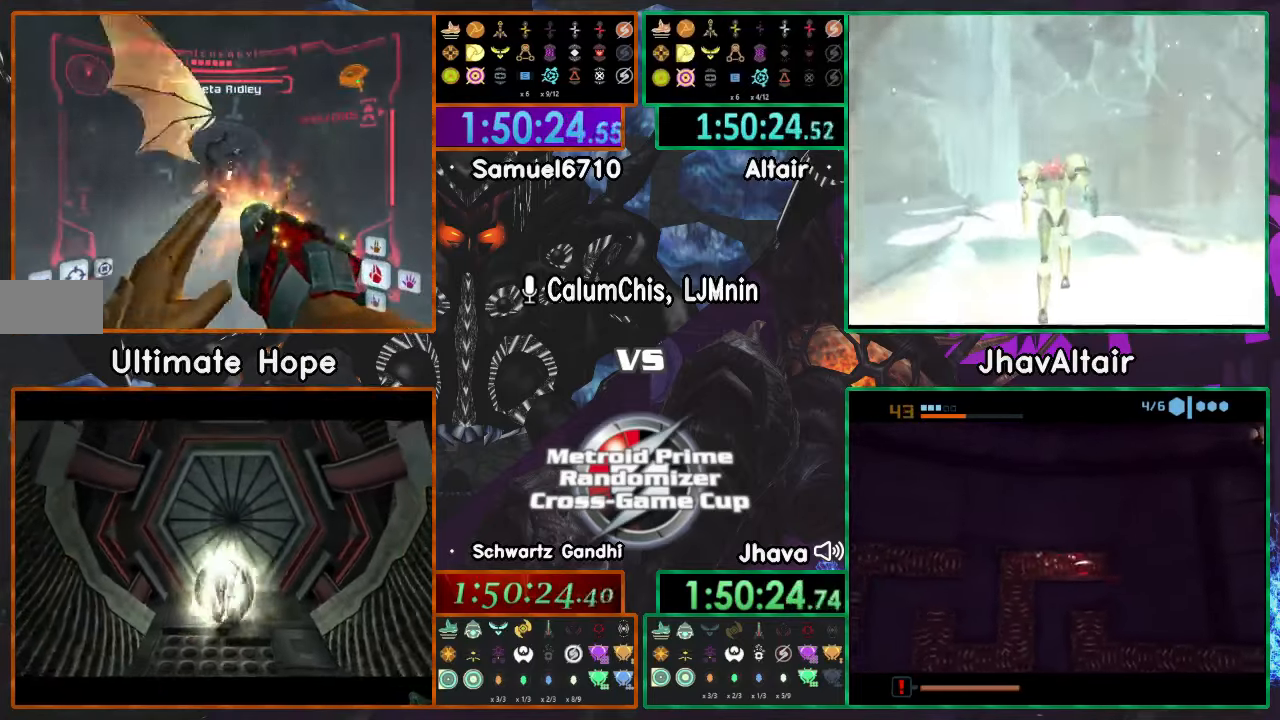
{"buttons": ["L1"], "left_stick": "up-right", "right_stick": "center", "events": []}
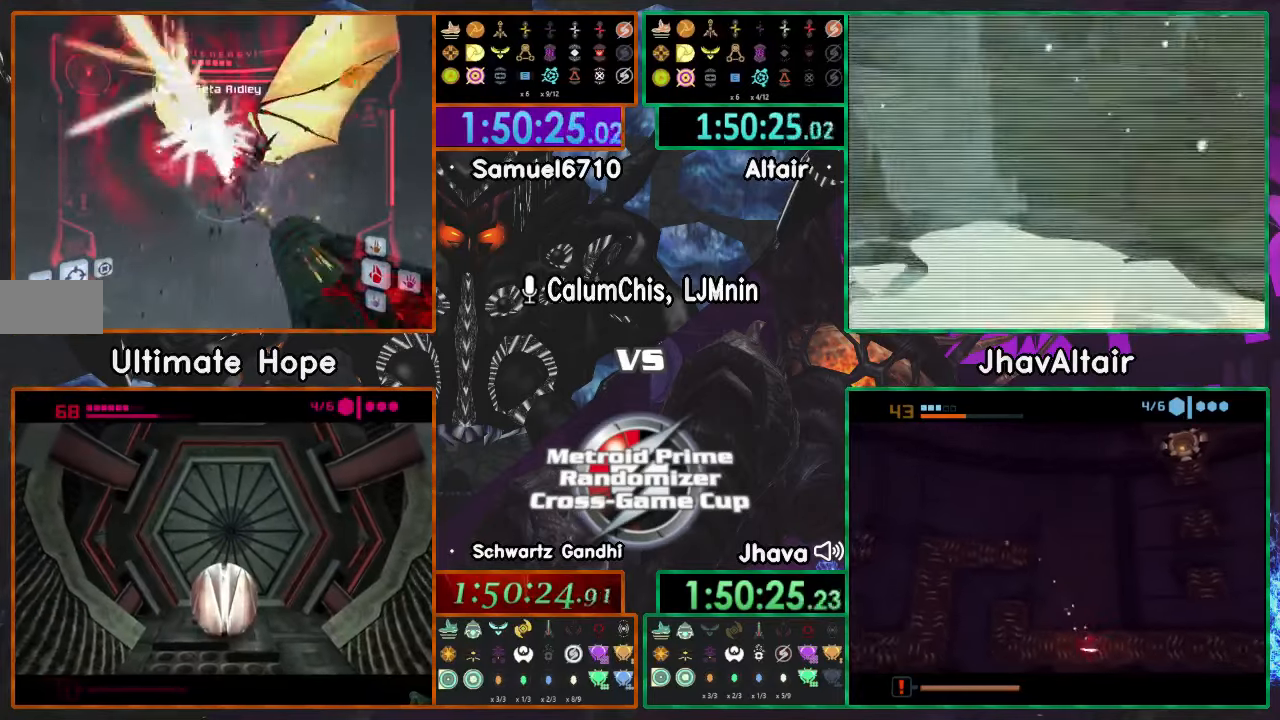
{"buttons": ["L1"], "left_stick": "up-right", "right_stick": "center", "events": []}
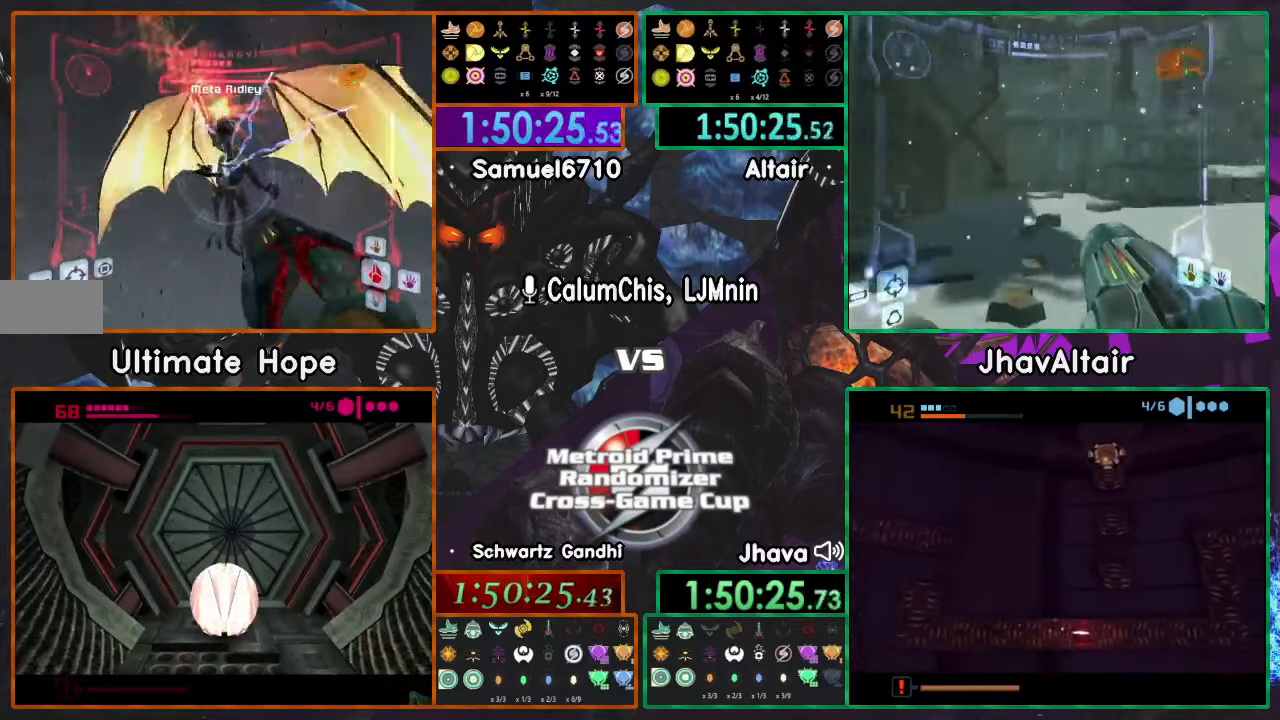
{"buttons": ["L1"], "left_stick": "up-right", "right_stick": "center", "events": [[34, "left_stick", "center"], [301, "left_stick", "up-right"]]}
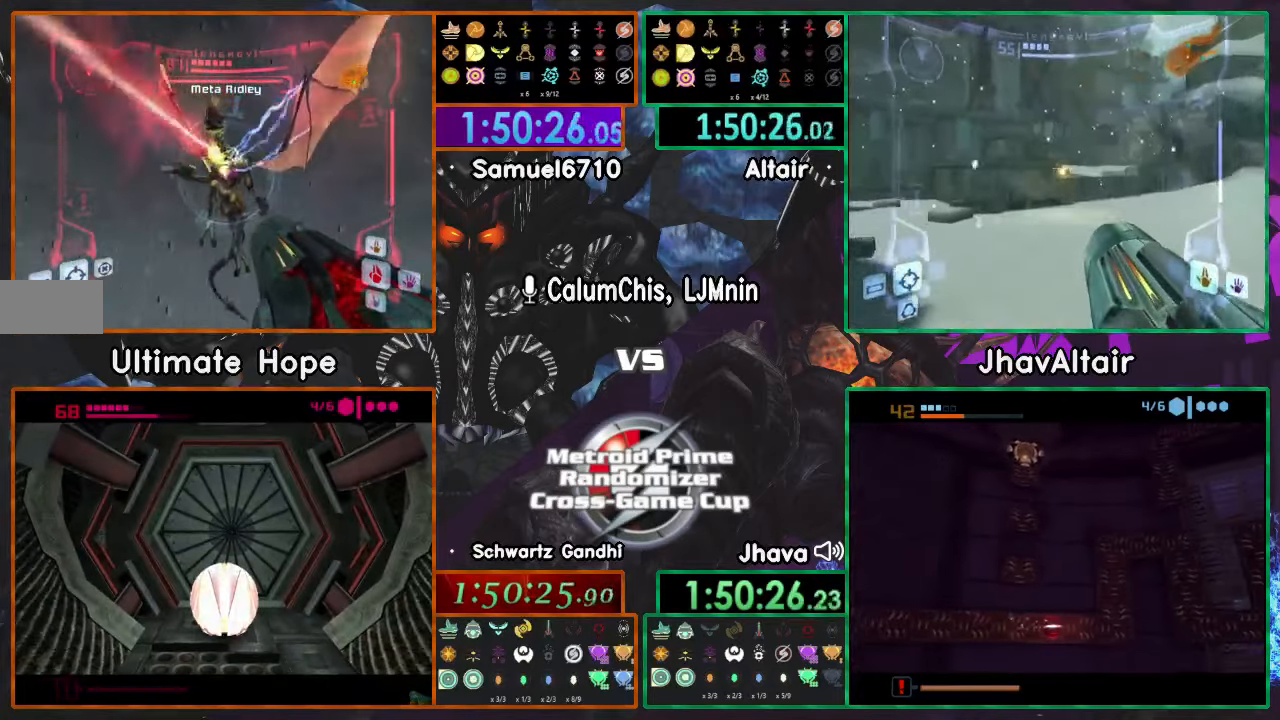
{"buttons": ["L1"], "left_stick": "up-right", "right_stick": "center", "events": []}